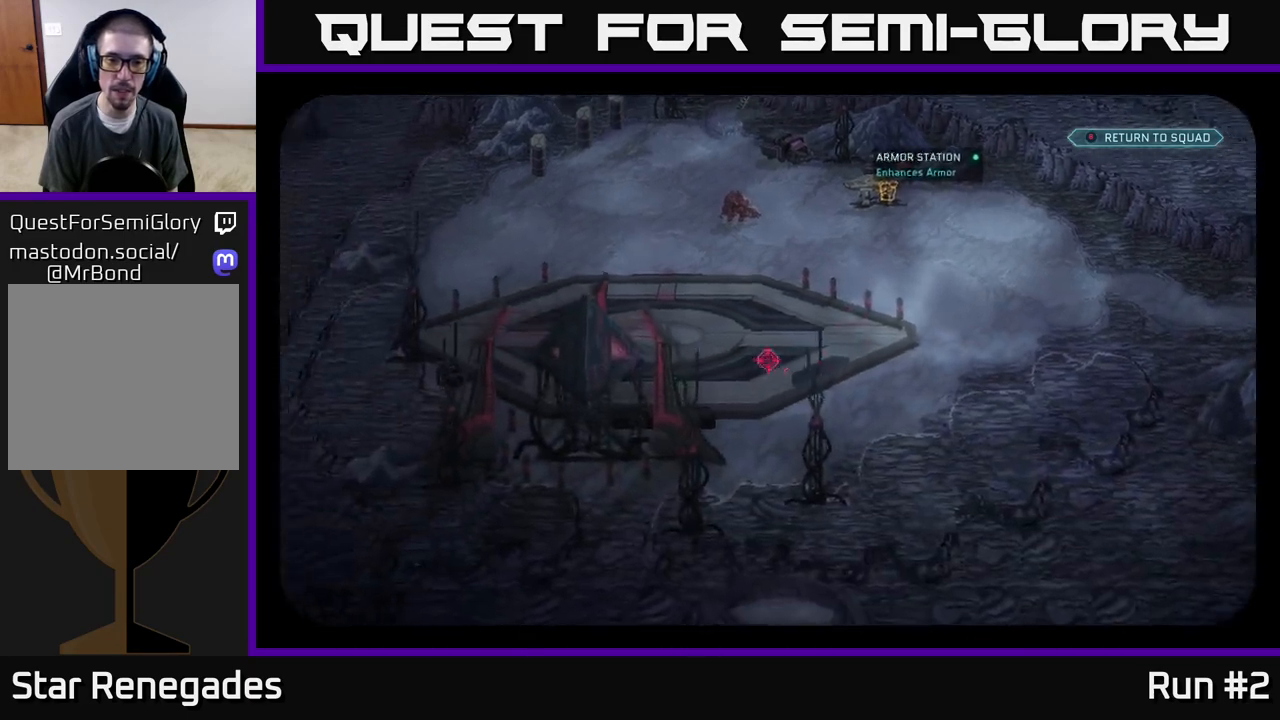
Gameplay with a controller (Xbox layout); each line is a JSON object with the inputs held at the frame after it. "events" lists button and stick changes between this image and that frame as [ms after this image, input, new state], when the widget could be followed in between.
{"buttons": [], "left_stick": "center", "right_stick": "down", "events": [[117, "right_stick", "center"], [350, "right_stick", "down"]]}
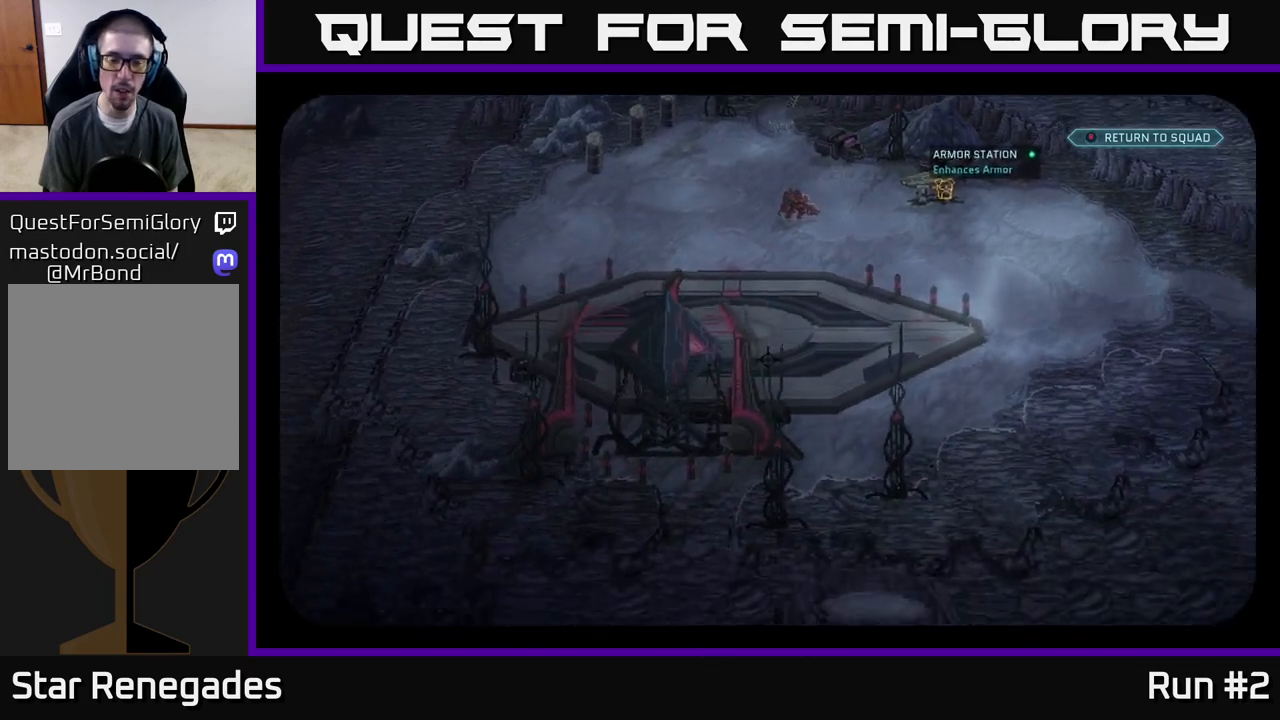
{"buttons": [], "left_stick": "center", "right_stick": "down", "events": [[100, "right_stick", "right"], [417, "right_stick", "down"]]}
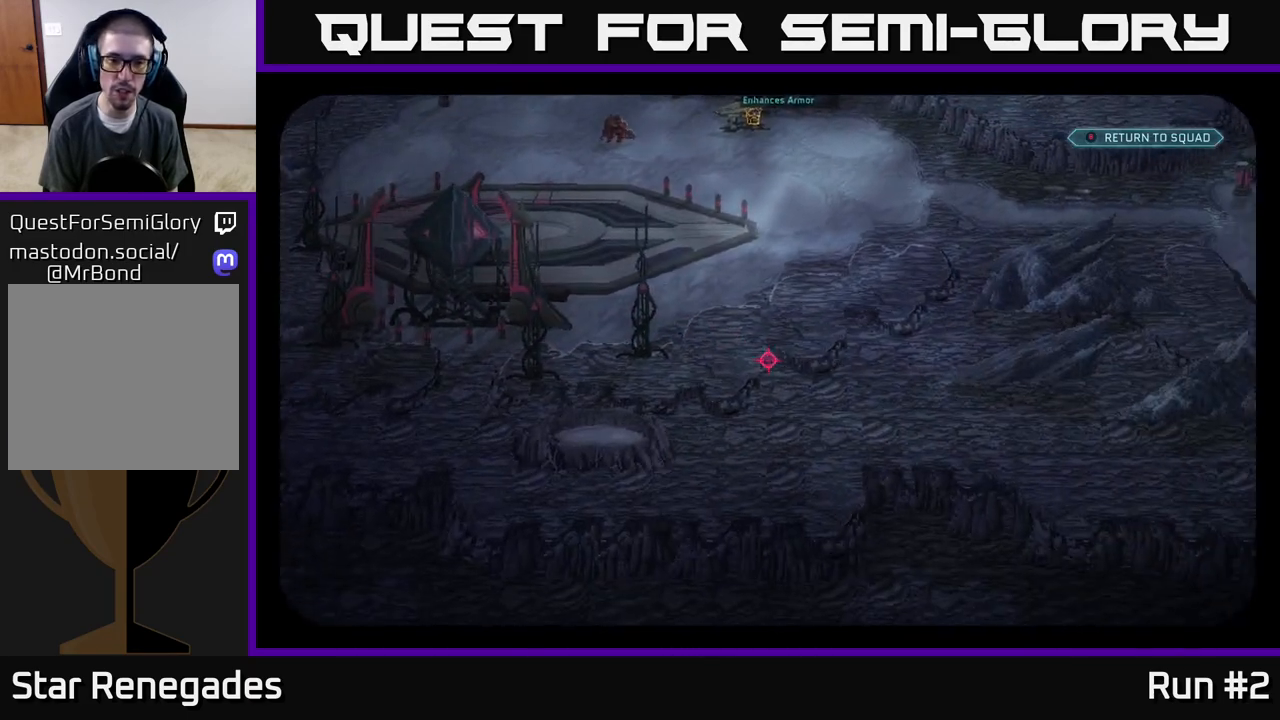
{"buttons": [], "left_stick": "center", "right_stick": "up-right", "events": [[17, "right_stick", "center"], [217, "right_stick", "up"], [350, "right_stick", "up-right"]]}
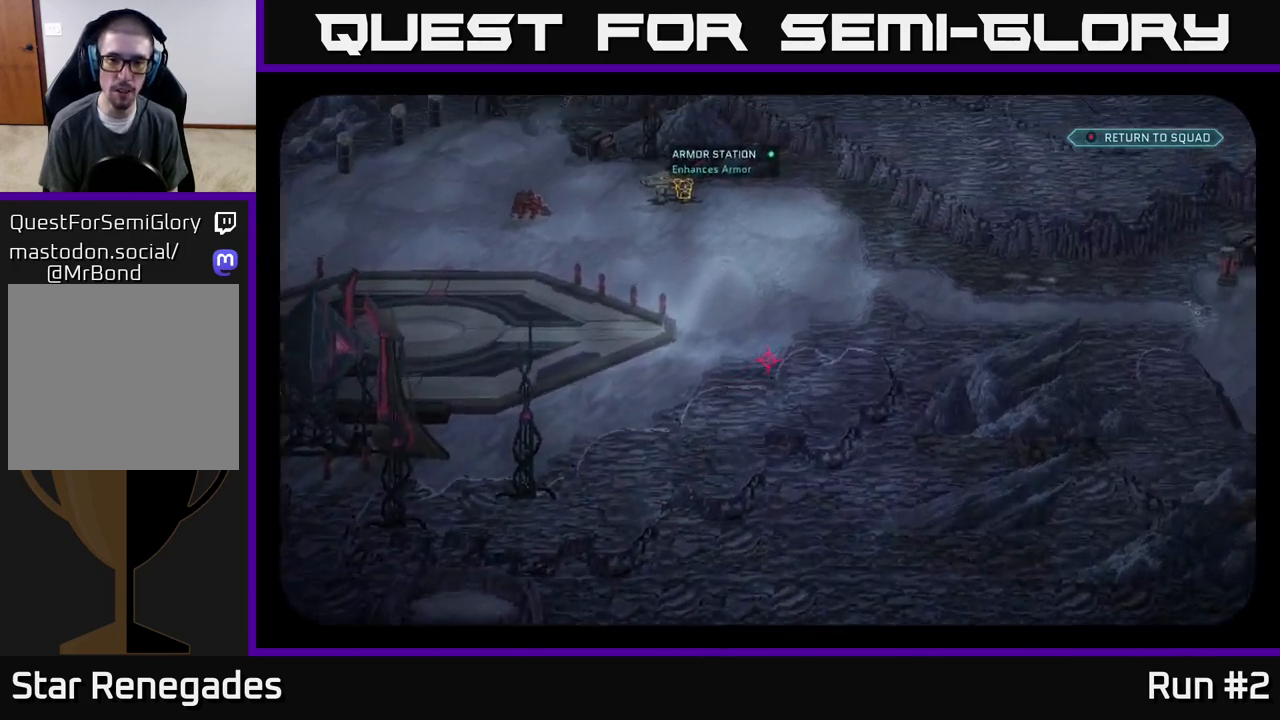
{"buttons": [], "left_stick": "center", "right_stick": "up-left", "events": [[17, "right_stick", "right"], [200, "right_stick", "center"], [250, "right_stick", "left"], [300, "right_stick", "up-left"]]}
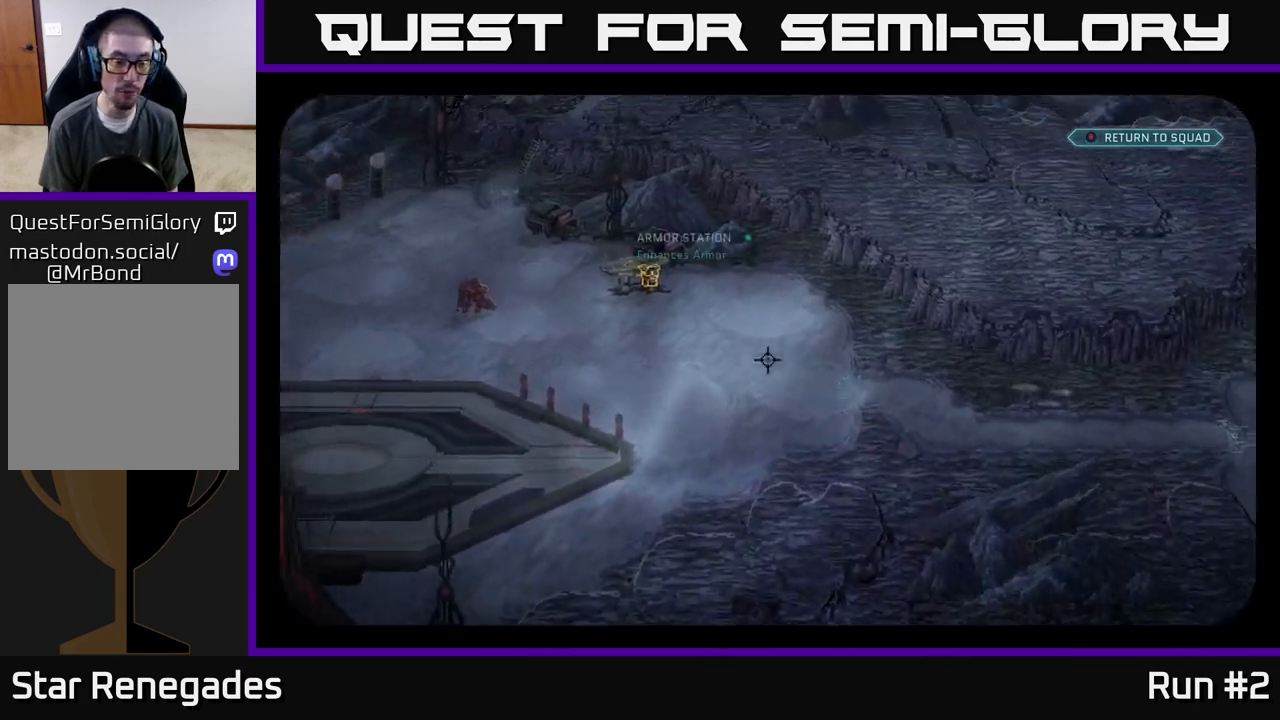
{"buttons": [], "left_stick": "center", "right_stick": "down-right", "events": [[150, "right_stick", "center"], [483, "right_stick", "down-right"]]}
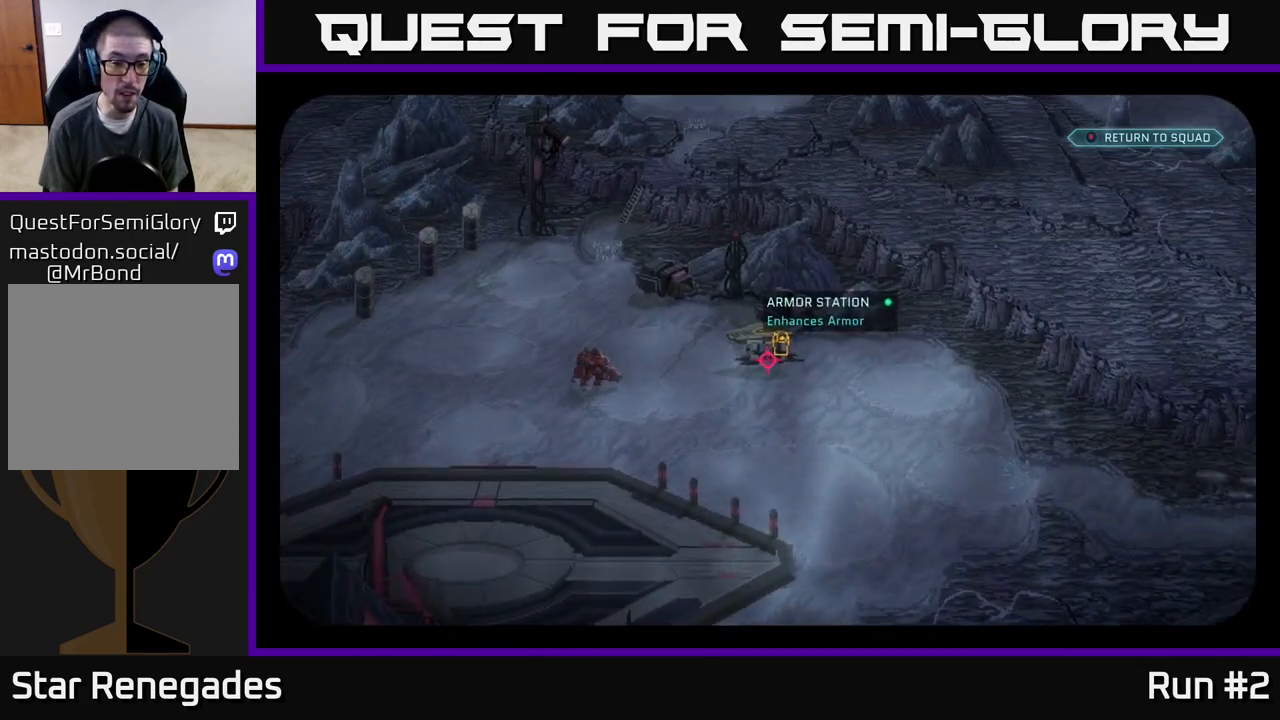
{"buttons": [], "left_stick": "center", "right_stick": "right", "events": [[233, "right_stick", "right"]]}
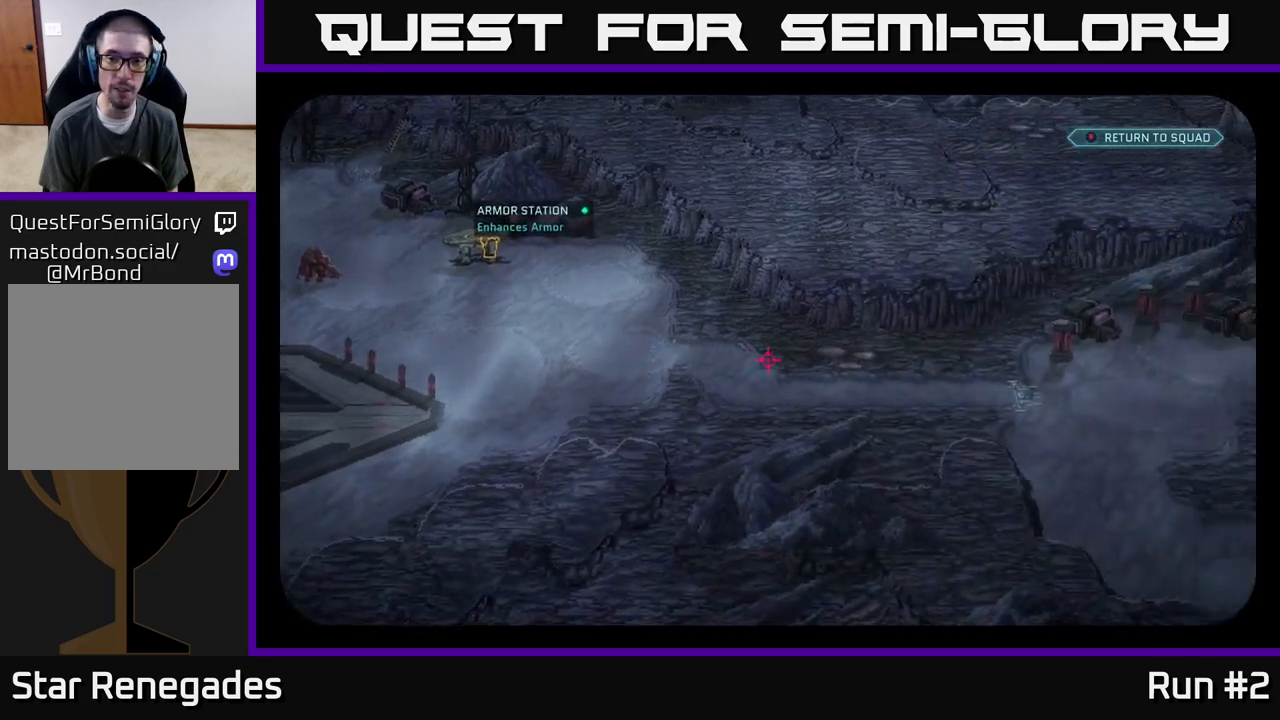
{"buttons": [], "left_stick": "center", "right_stick": "down-right", "events": [[383, "right_stick", "down-right"]]}
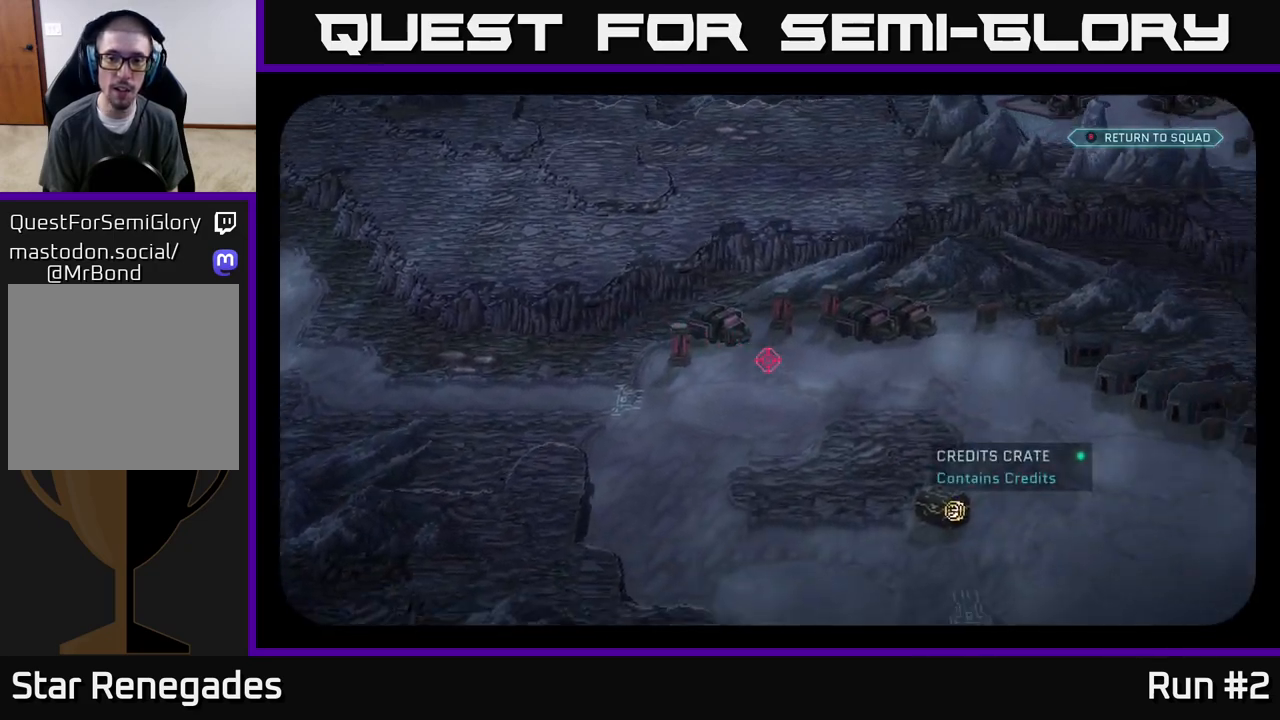
{"buttons": [], "left_stick": "center", "right_stick": "center", "events": [[250, "right_stick", "center"]]}
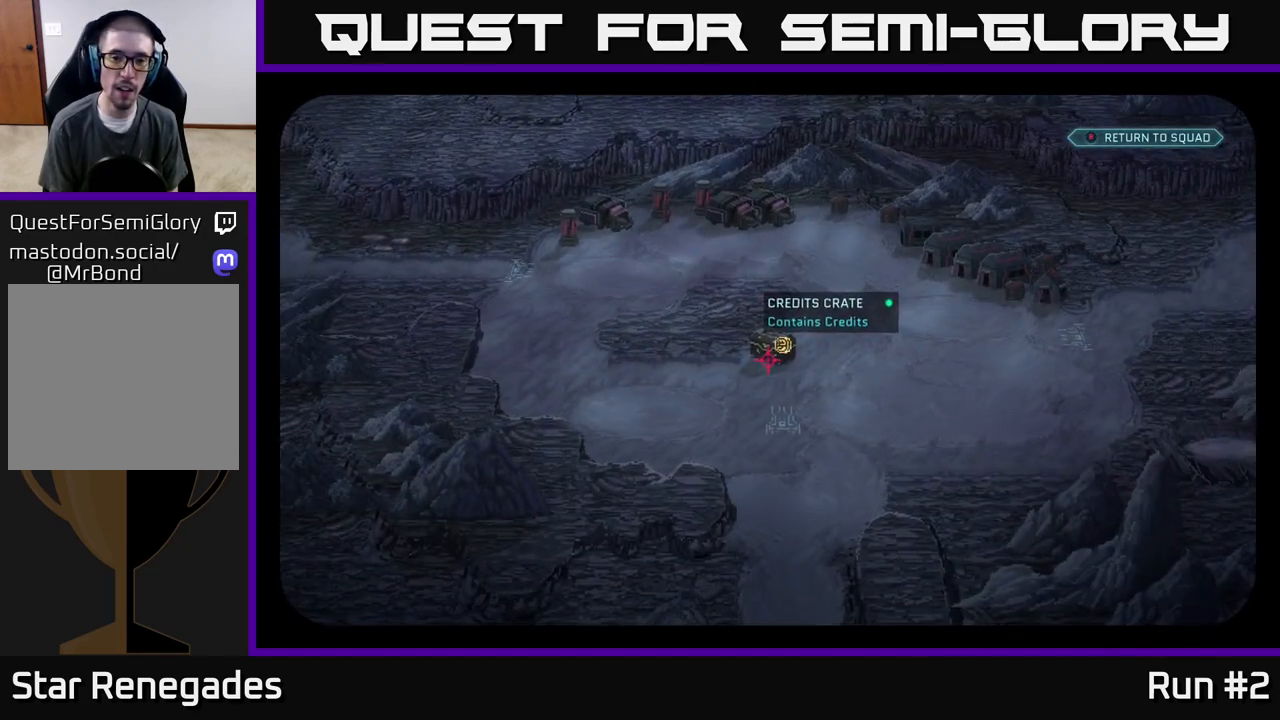
{"buttons": [], "left_stick": "center", "right_stick": "center", "events": []}
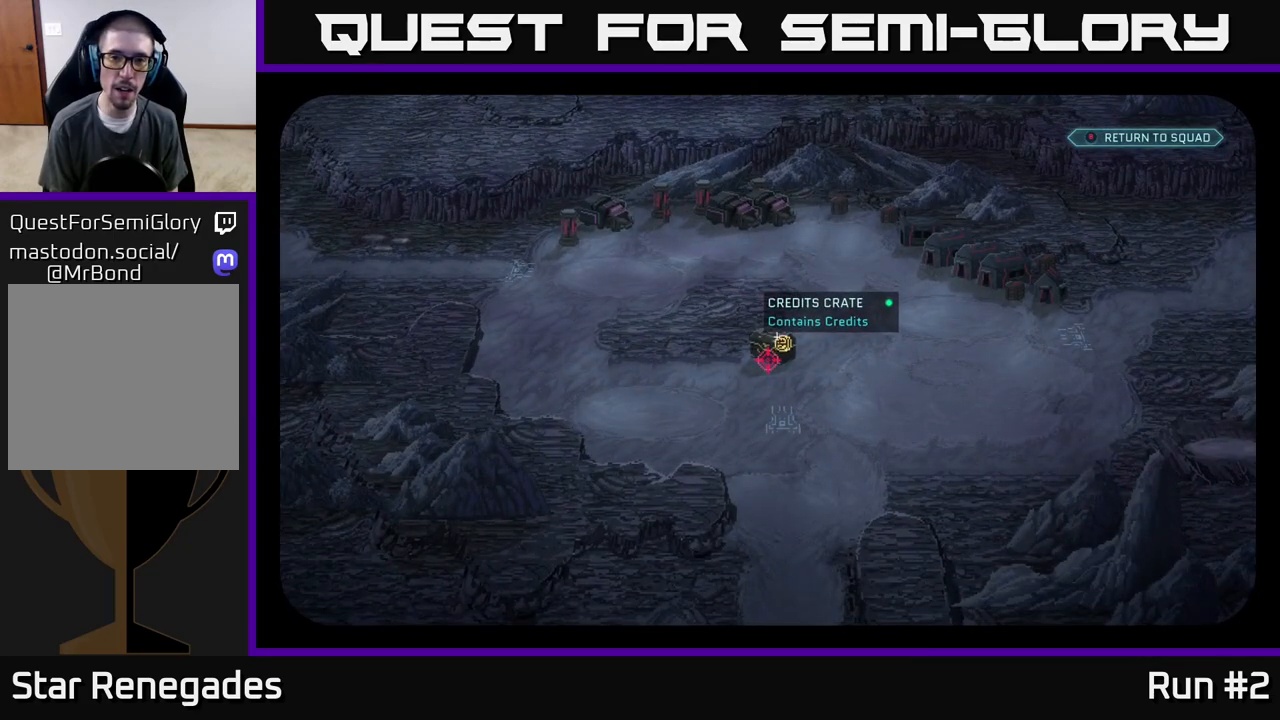
{"buttons": [], "left_stick": "center", "right_stick": "right", "events": [[83, "right_stick", "right"]]}
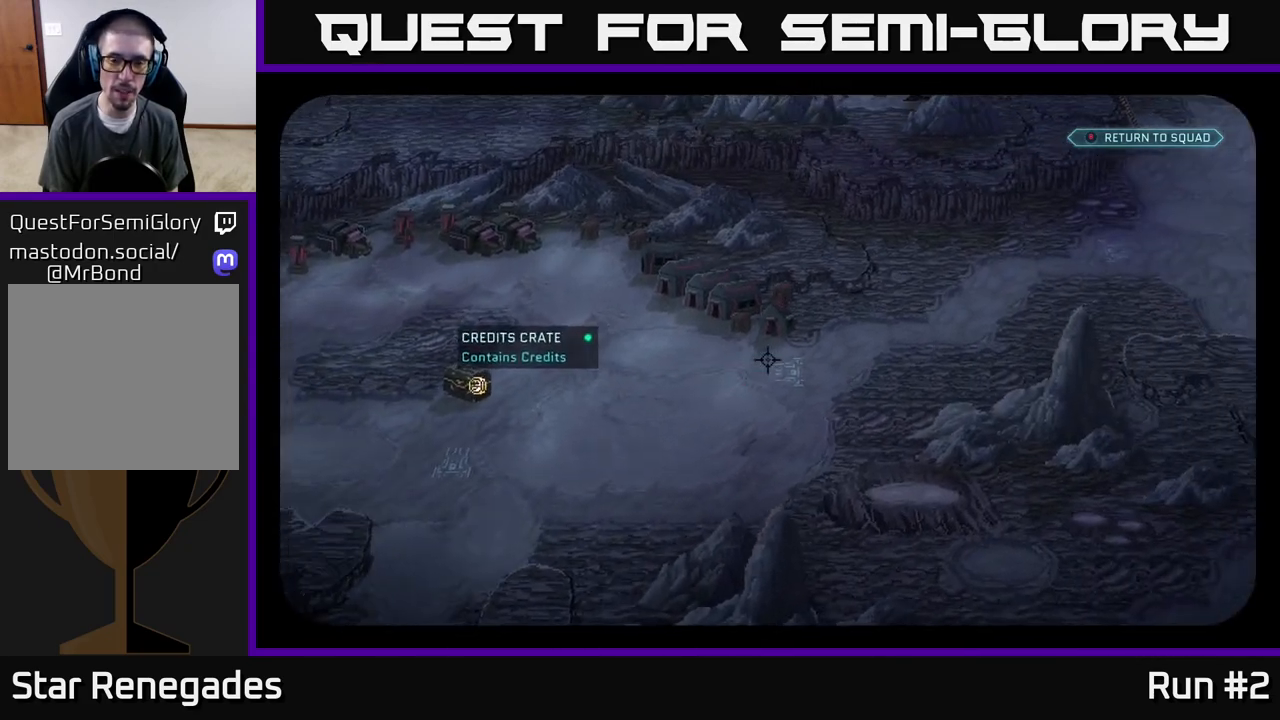
{"buttons": [], "left_stick": "center", "right_stick": "left", "events": [[33, "right_stick", "center"], [433, "right_stick", "left"]]}
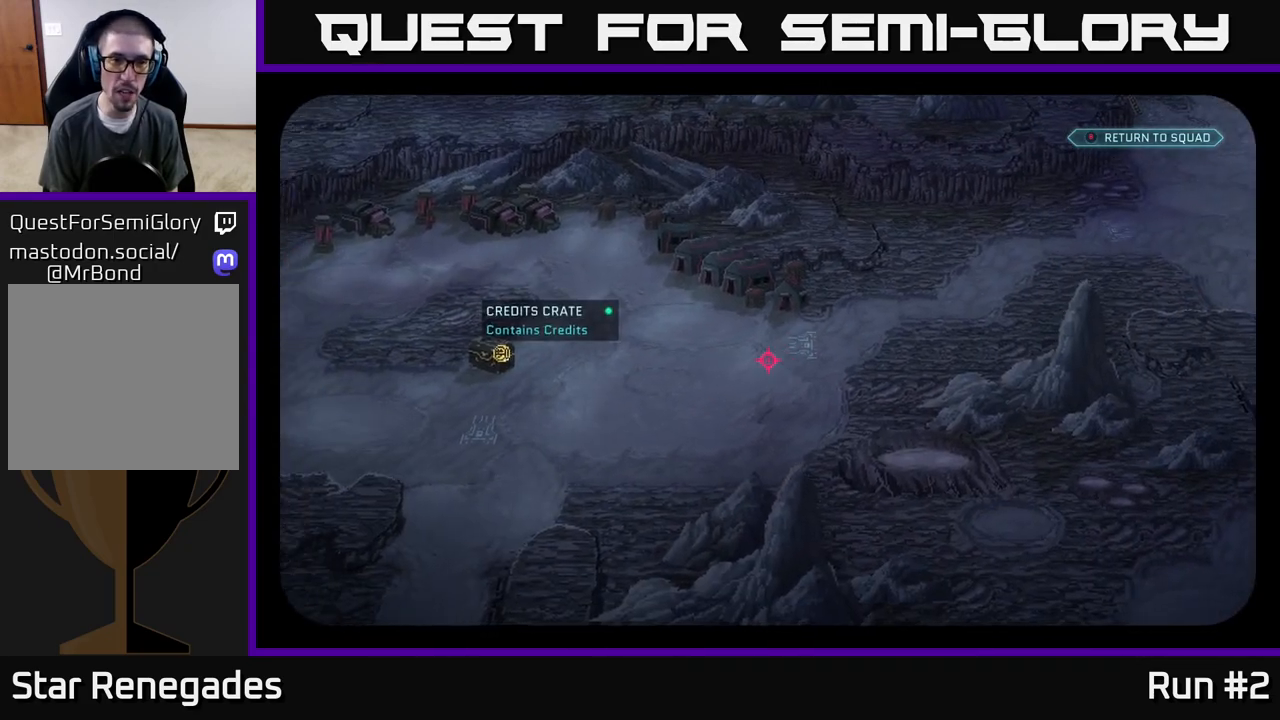
{"buttons": [], "left_stick": "center", "right_stick": "center", "events": [[167, "right_stick", "center"]]}
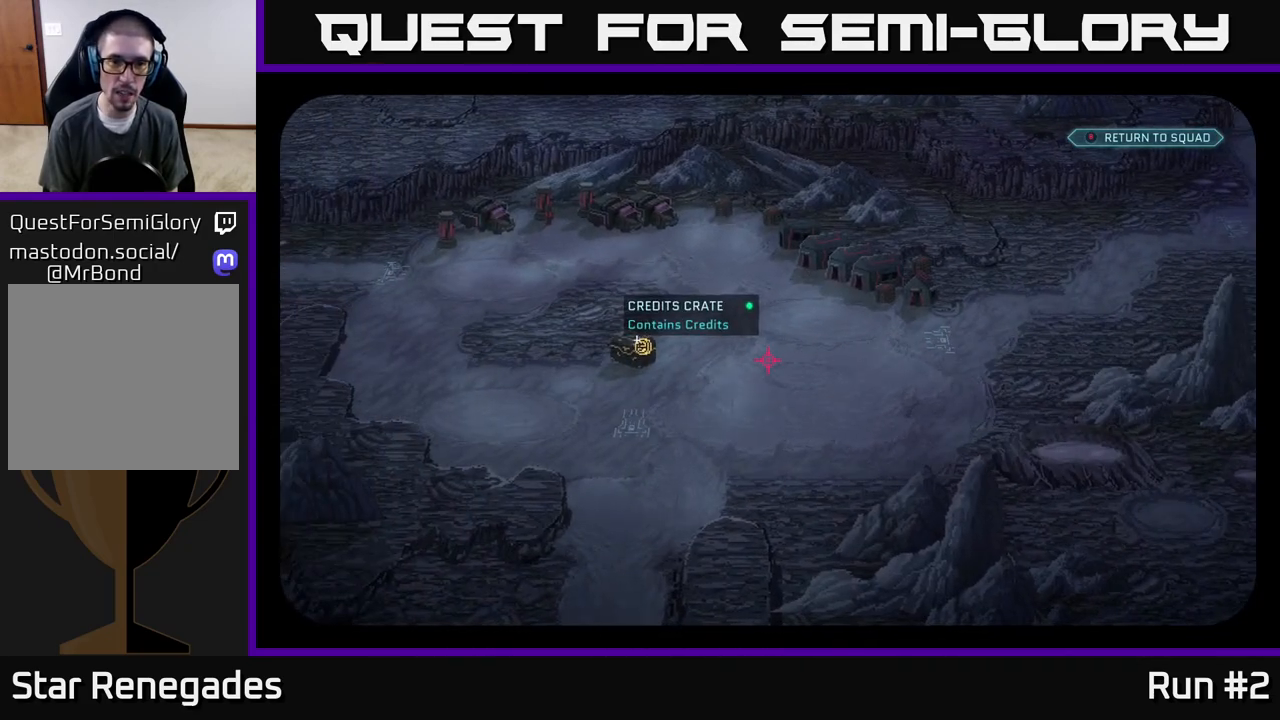
{"buttons": [], "left_stick": "center", "right_stick": "down", "events": [[133, "right_stick", "down-left"], [350, "right_stick", "center"], [400, "right_stick", "down-right"], [483, "right_stick", "down"]]}
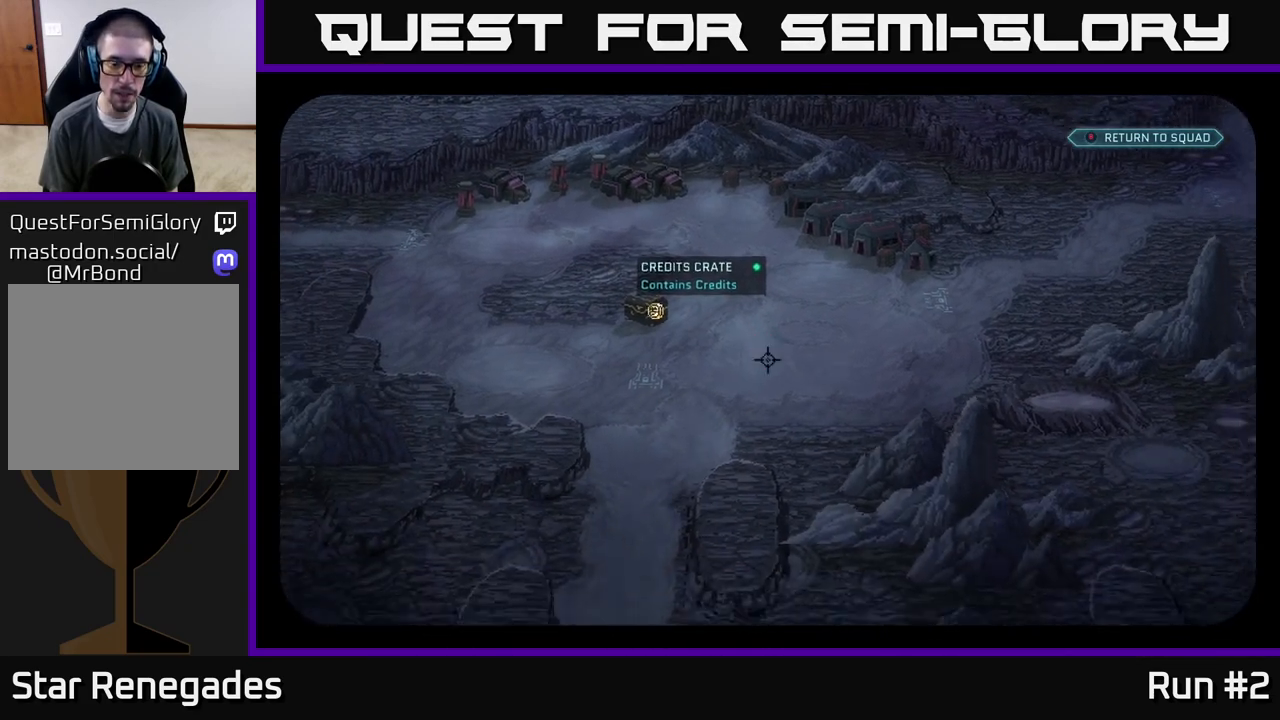
{"buttons": [], "left_stick": "center", "right_stick": "down", "events": []}
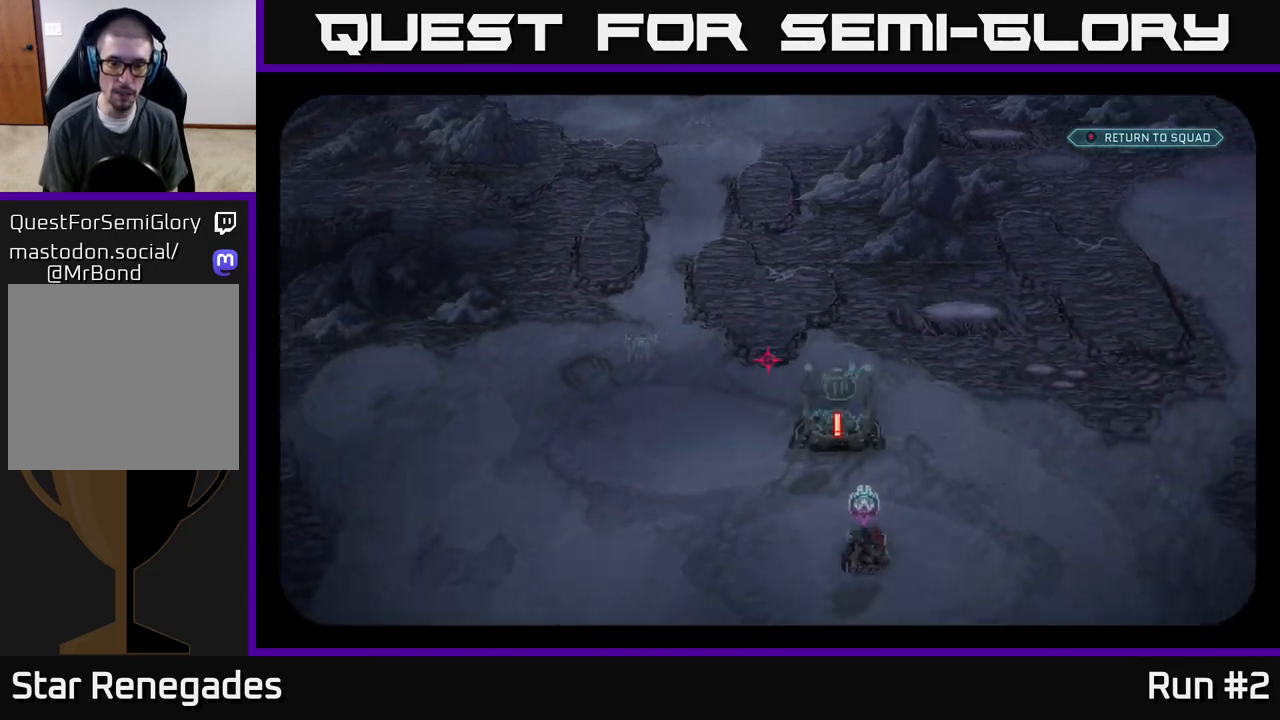
{"buttons": [], "left_stick": "center", "right_stick": "center", "events": [[200, "right_stick", "center"]]}
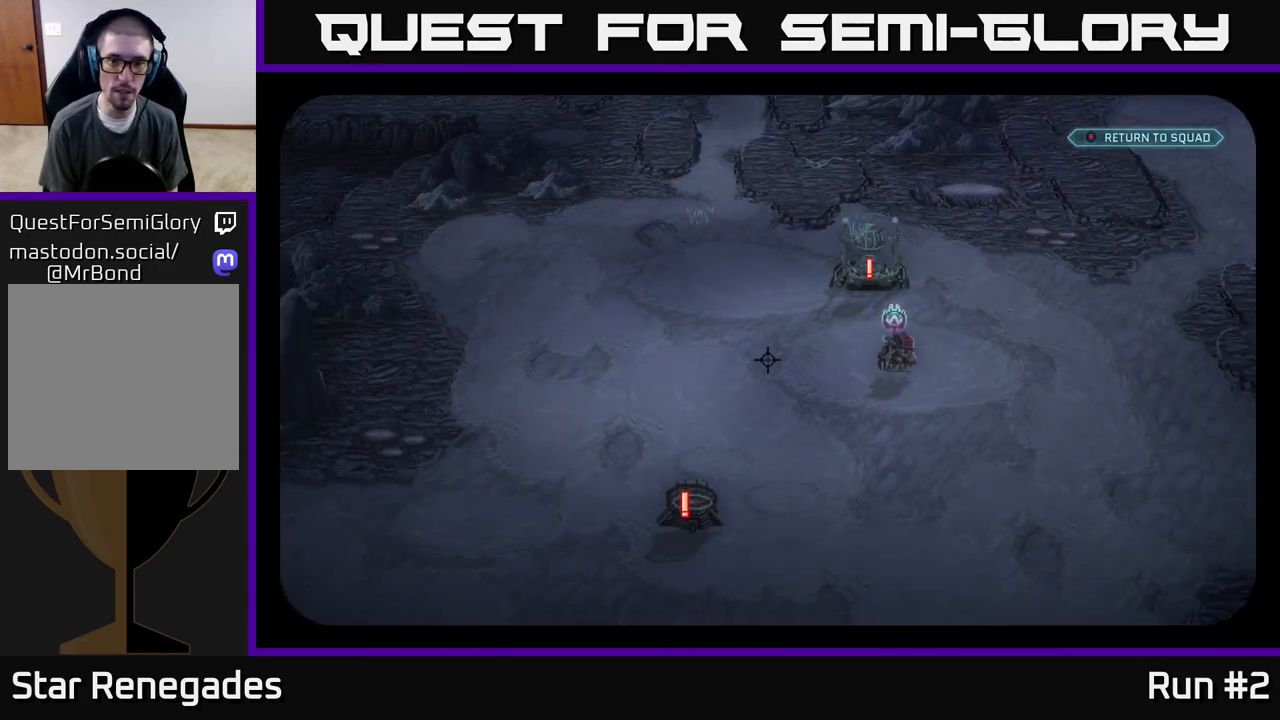
{"buttons": [], "left_stick": "center", "right_stick": "center", "events": []}
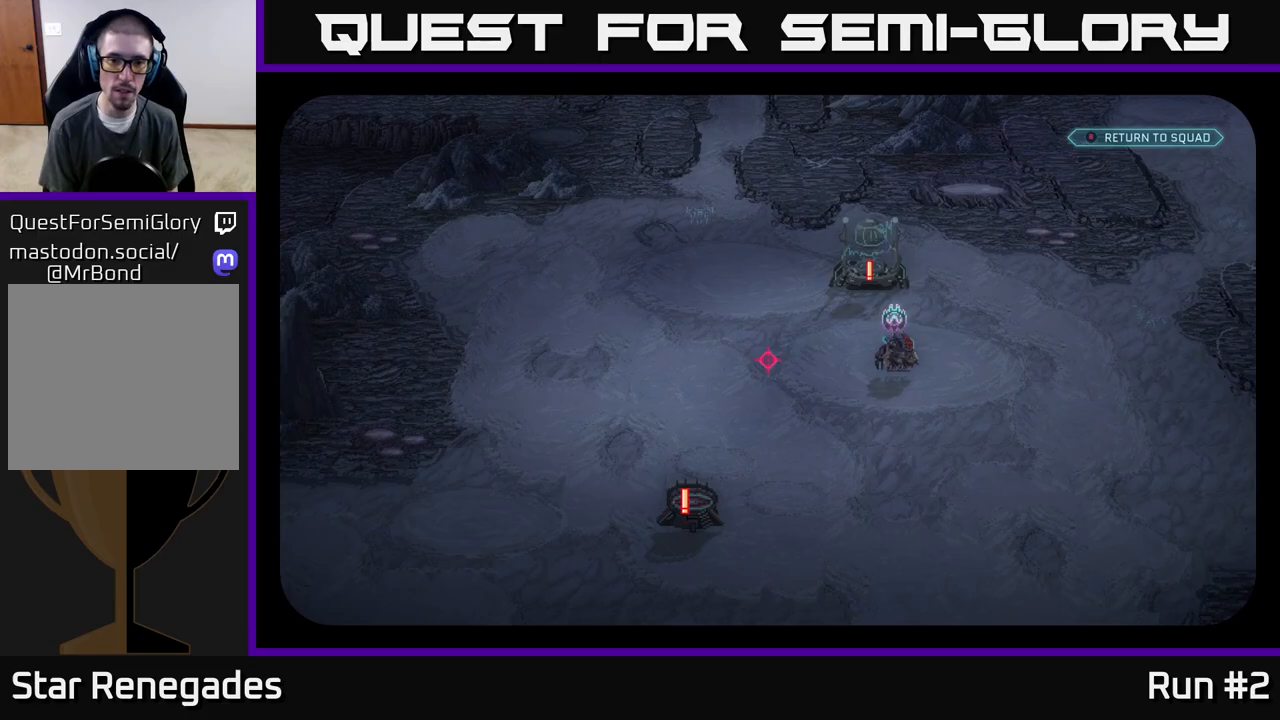
{"buttons": [], "left_stick": "center", "right_stick": "up", "events": [[67, "right_stick", "down-left"], [233, "right_stick", "right"], [383, "right_stick", "up"]]}
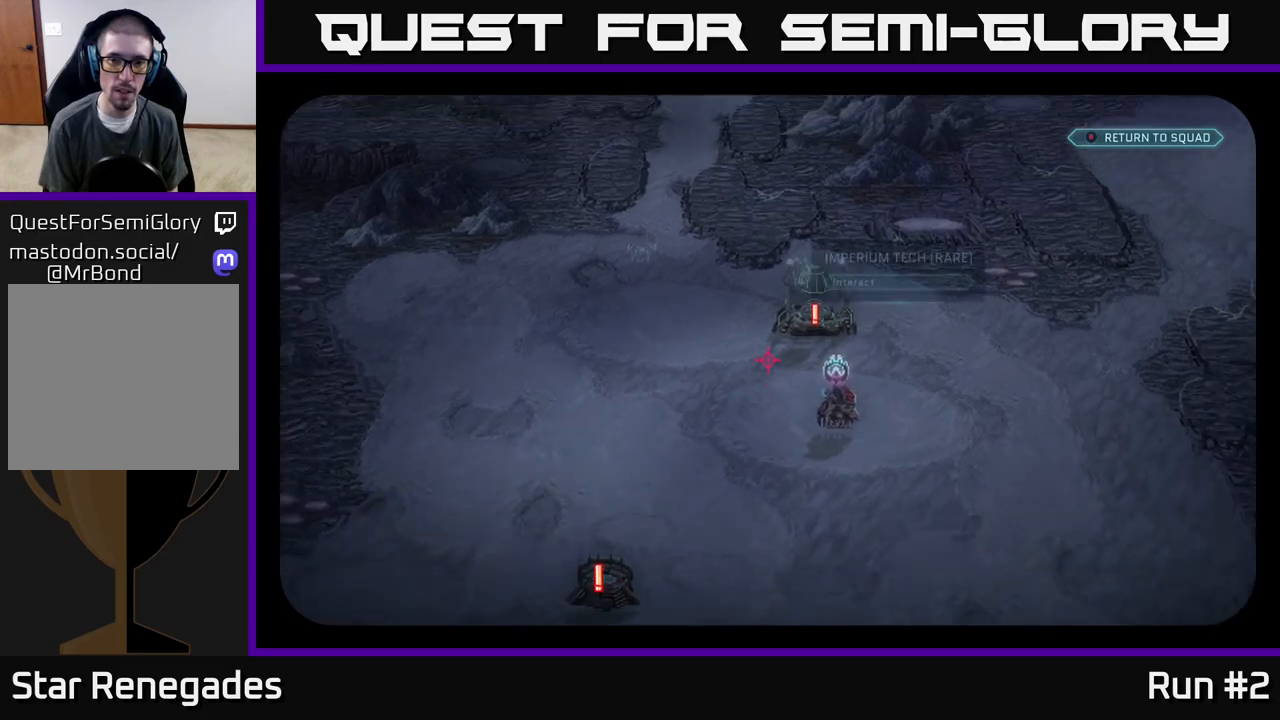
{"buttons": [], "left_stick": "center", "right_stick": "up-right", "events": [[250, "right_stick", "up-right"]]}
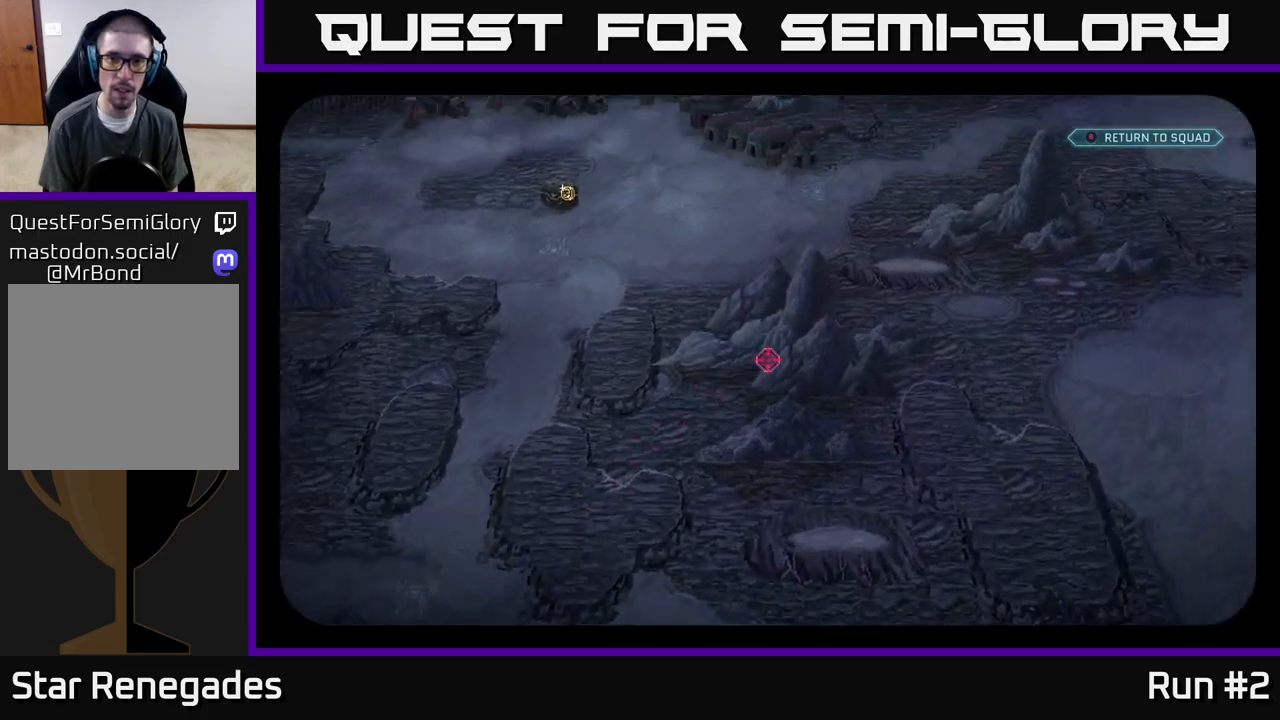
{"buttons": [], "left_stick": "center", "right_stick": "center", "events": [[350, "right_stick", "right"], [483, "right_stick", "center"]]}
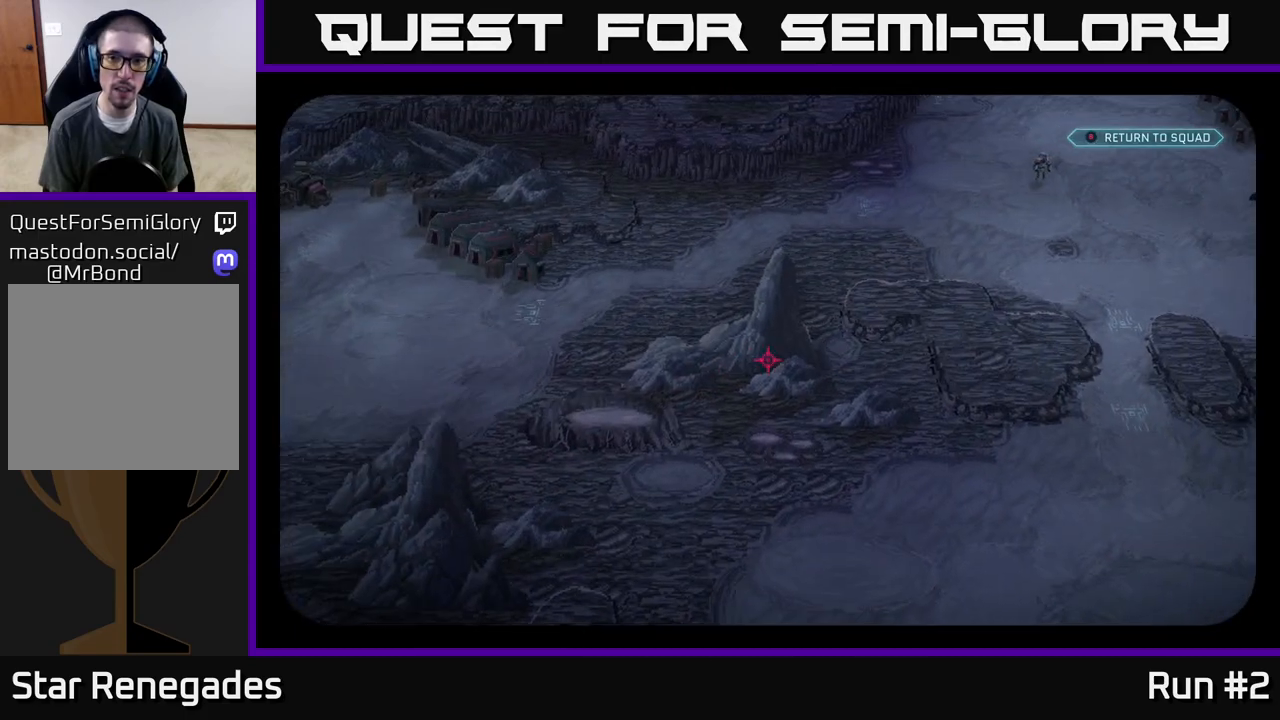
{"buttons": [], "left_stick": "center", "right_stick": "up-right", "events": [[217, "right_stick", "up-right"]]}
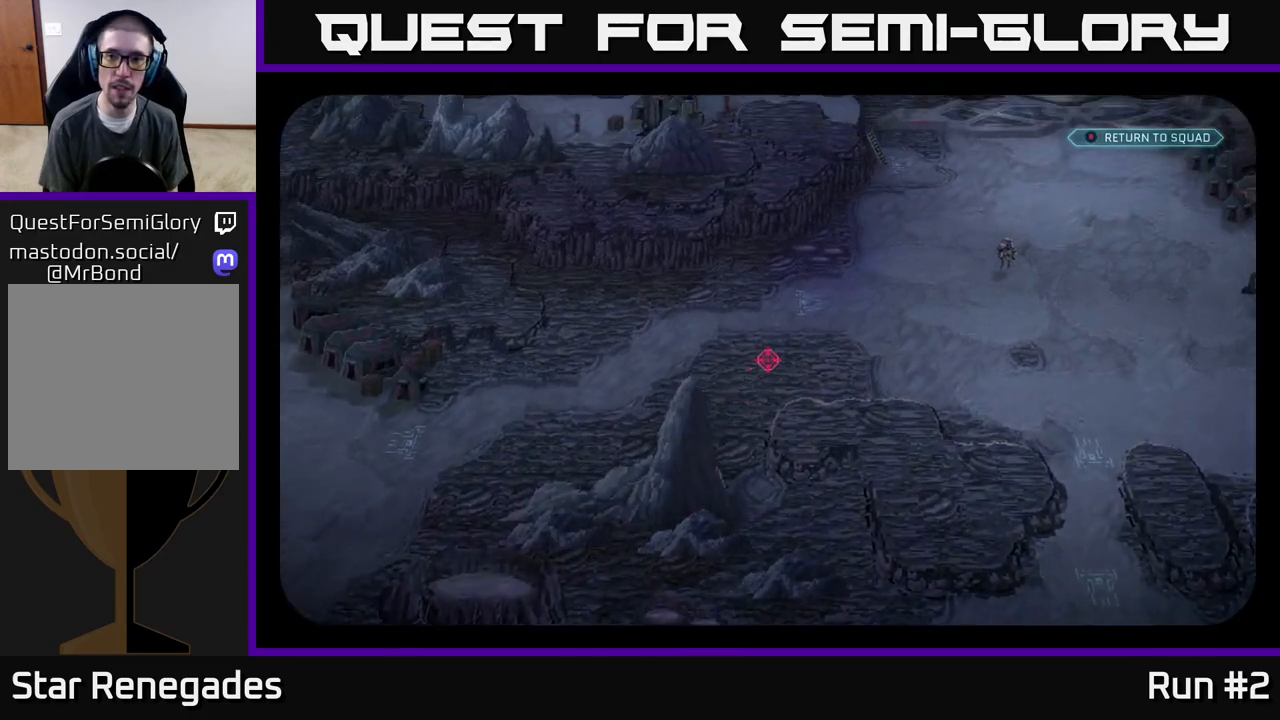
{"buttons": [], "left_stick": "center", "right_stick": "down-left", "events": [[17, "right_stick", "center"], [317, "right_stick", "down-left"]]}
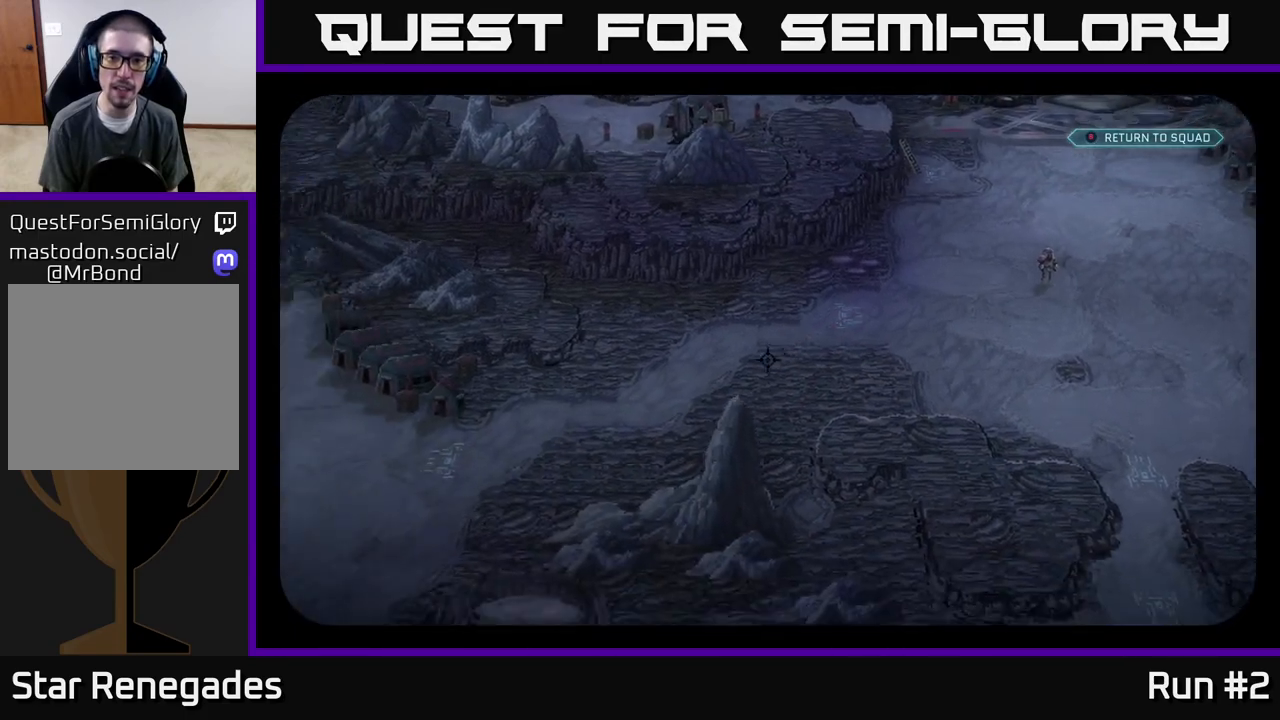
{"buttons": [], "left_stick": "center", "right_stick": "left", "events": [[133, "right_stick", "left"]]}
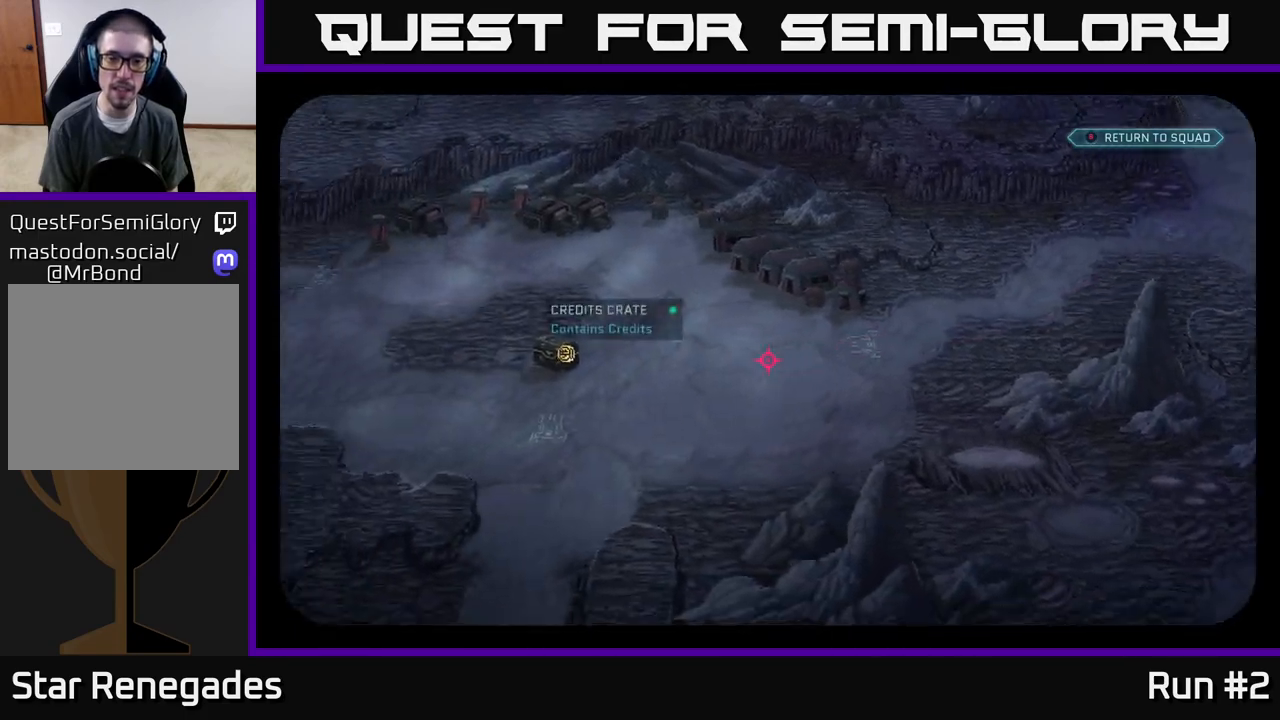
{"buttons": [], "left_stick": "center", "right_stick": "right", "events": [[50, "right_stick", "up-left"], [233, "right_stick", "down-left"], [317, "right_stick", "down-right"], [400, "right_stick", "right"]]}
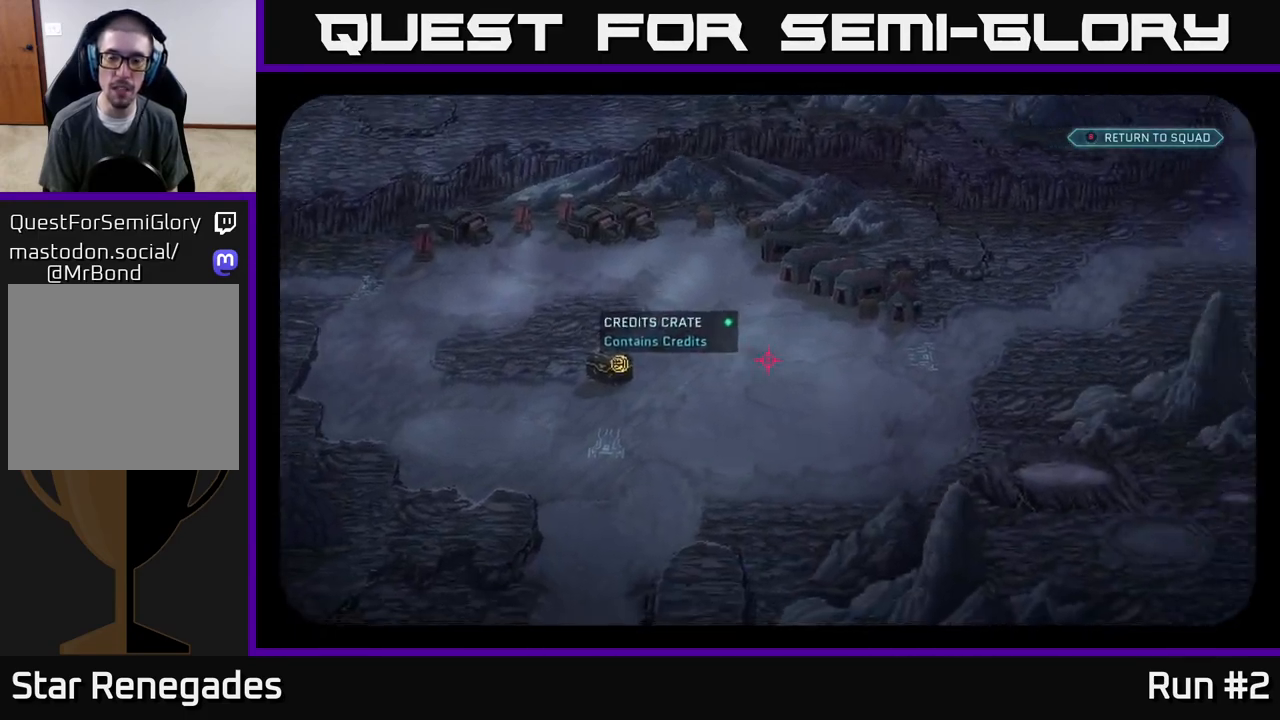
{"buttons": [], "left_stick": "center", "right_stick": "up-right", "events": [[217, "right_stick", "up-right"]]}
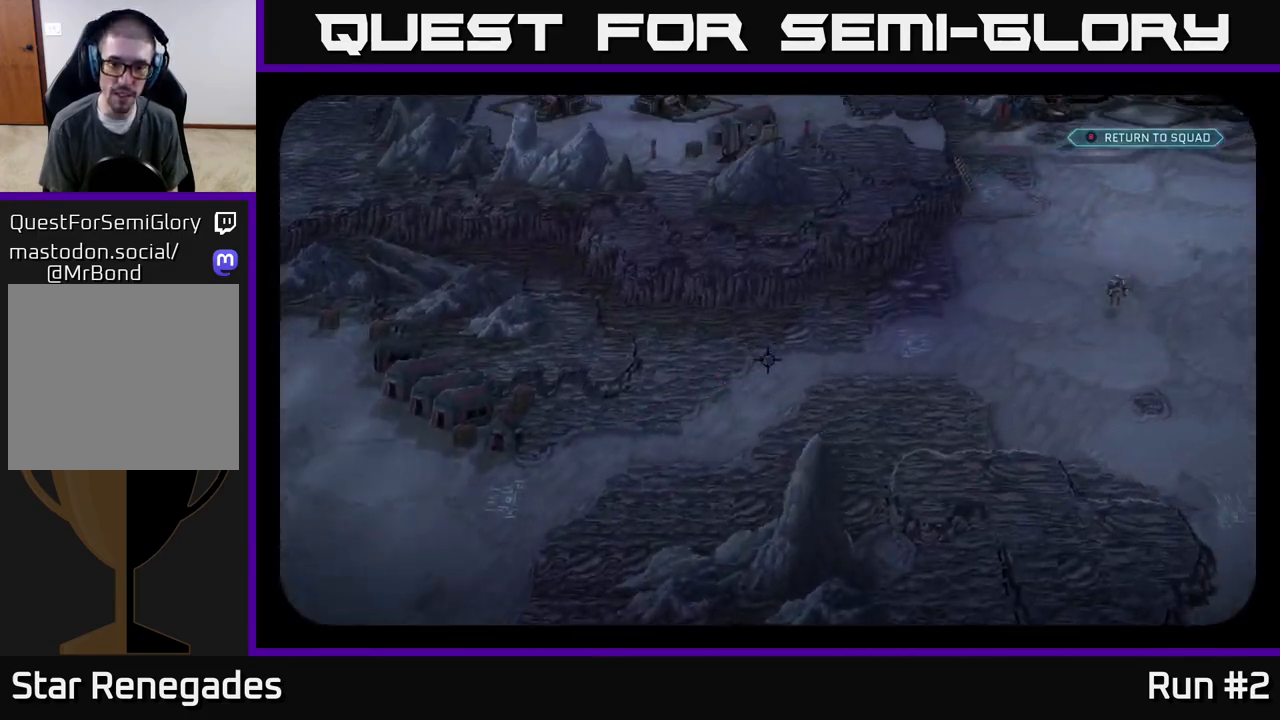
{"buttons": [], "left_stick": "center", "right_stick": "down-right", "events": [[433, "right_stick", "down-right"]]}
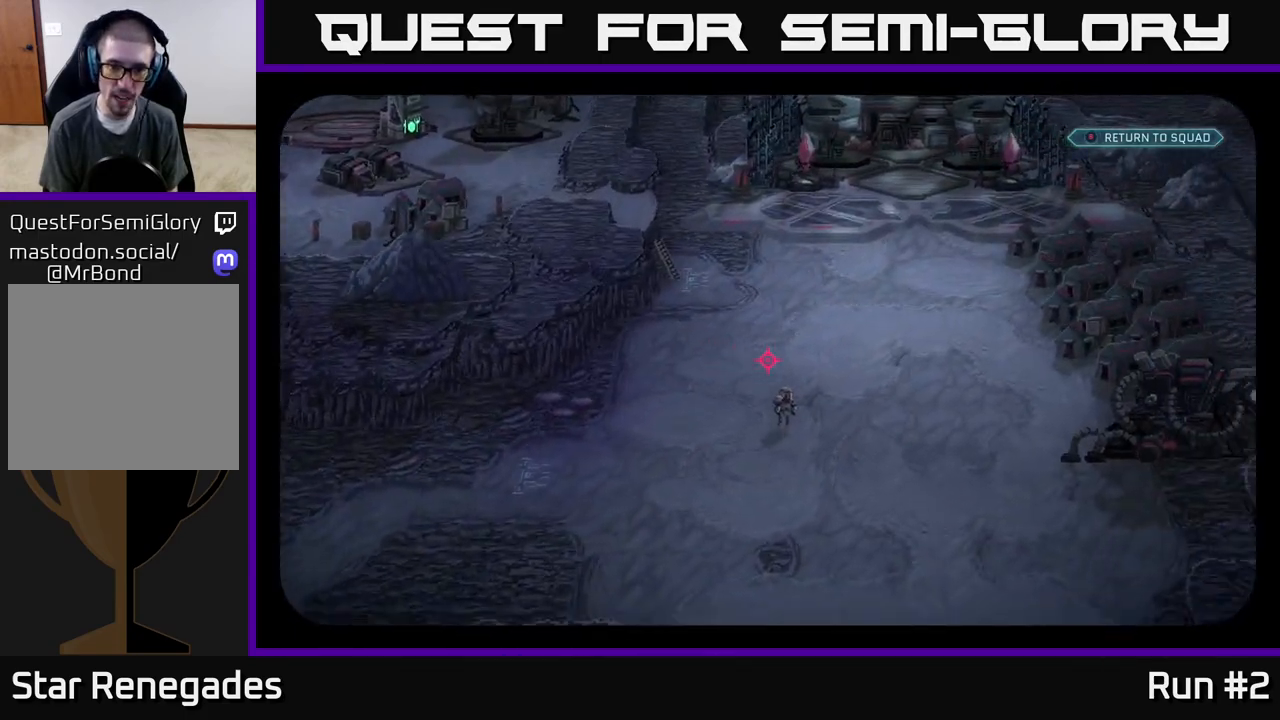
{"buttons": [], "left_stick": "center", "right_stick": "center", "events": [[117, "right_stick", "center"]]}